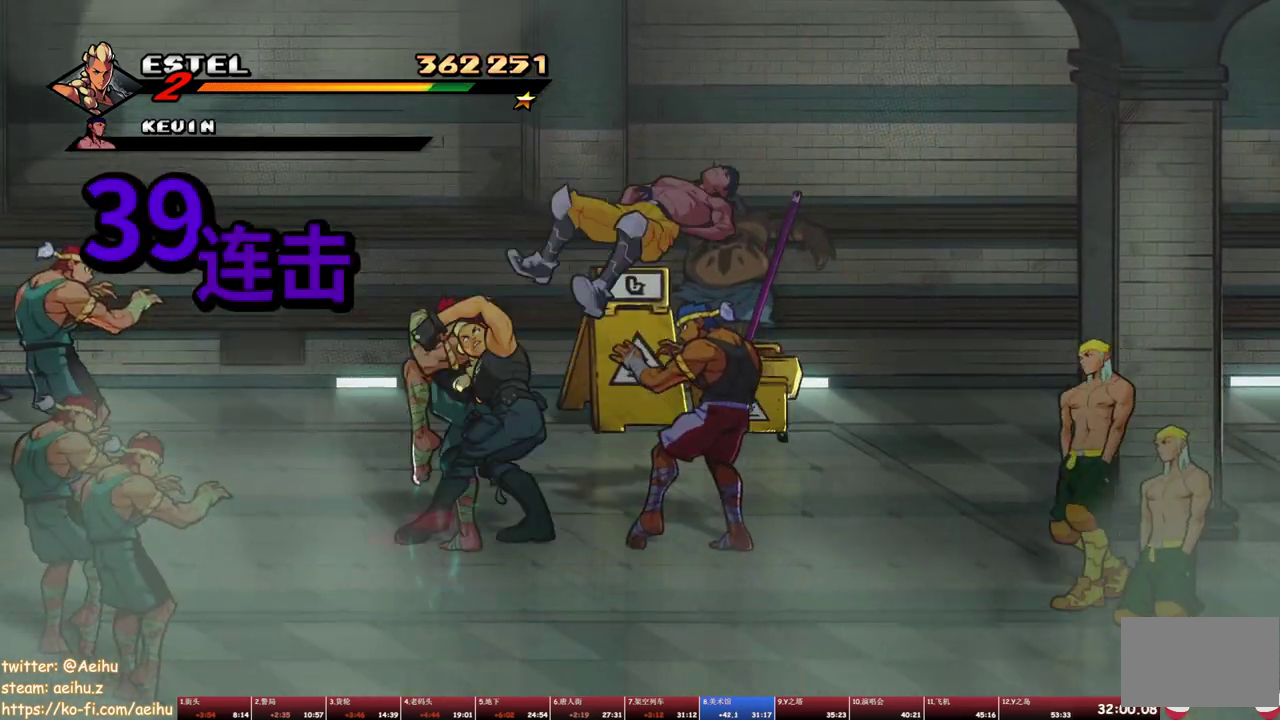
Gameplay with a controller (PlayStation layout); each line is a JSON object with the inputs held at the frame after it. "events" lists button and stick changes between this image and that frame as [ms after this image, input, new state], when the widget could be followed in between. Not read: CROSS L3 R3 left_stick right_stick.
{"buttons": ["SQUARE"], "events": [[33, "DPAD_RIGHT", "up"]]}
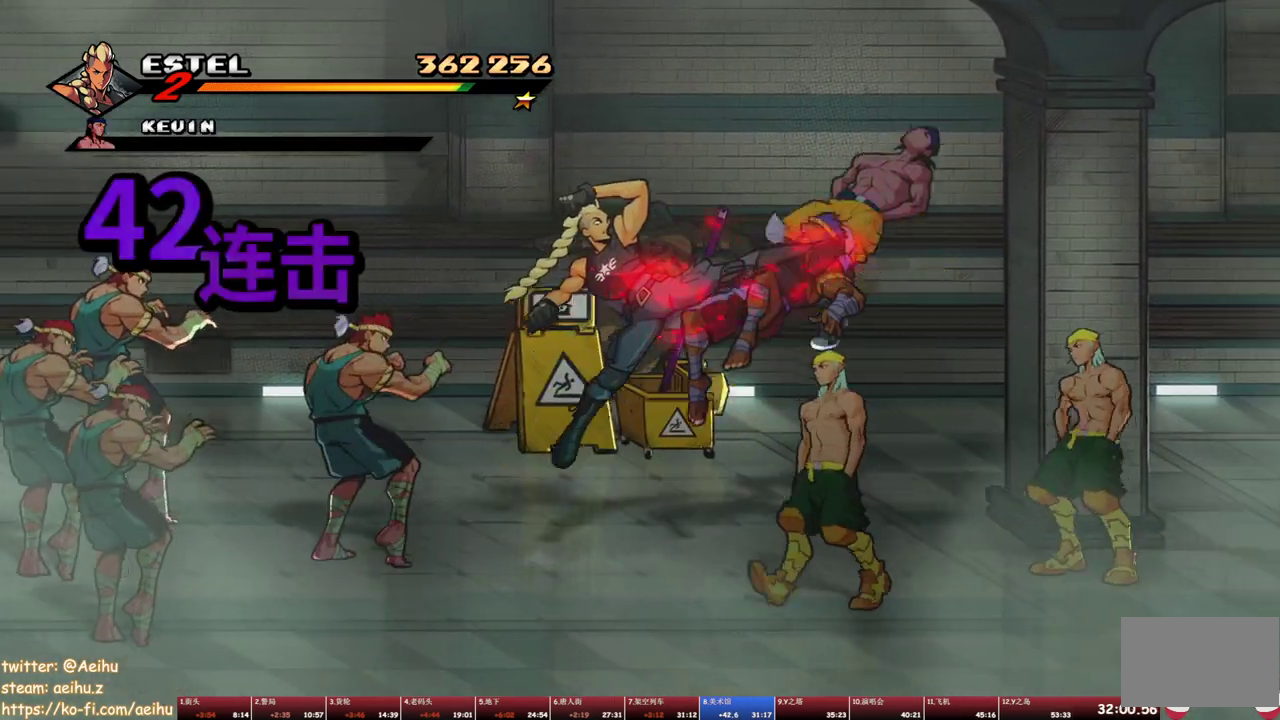
{"buttons": [], "events": [[200, "DPAD_LEFT", "down"], [250, "SQUARE", "up"], [317, "SQUARE", "down"], [400, "SQUARE", "up"], [483, "DPAD_LEFT", "up"]]}
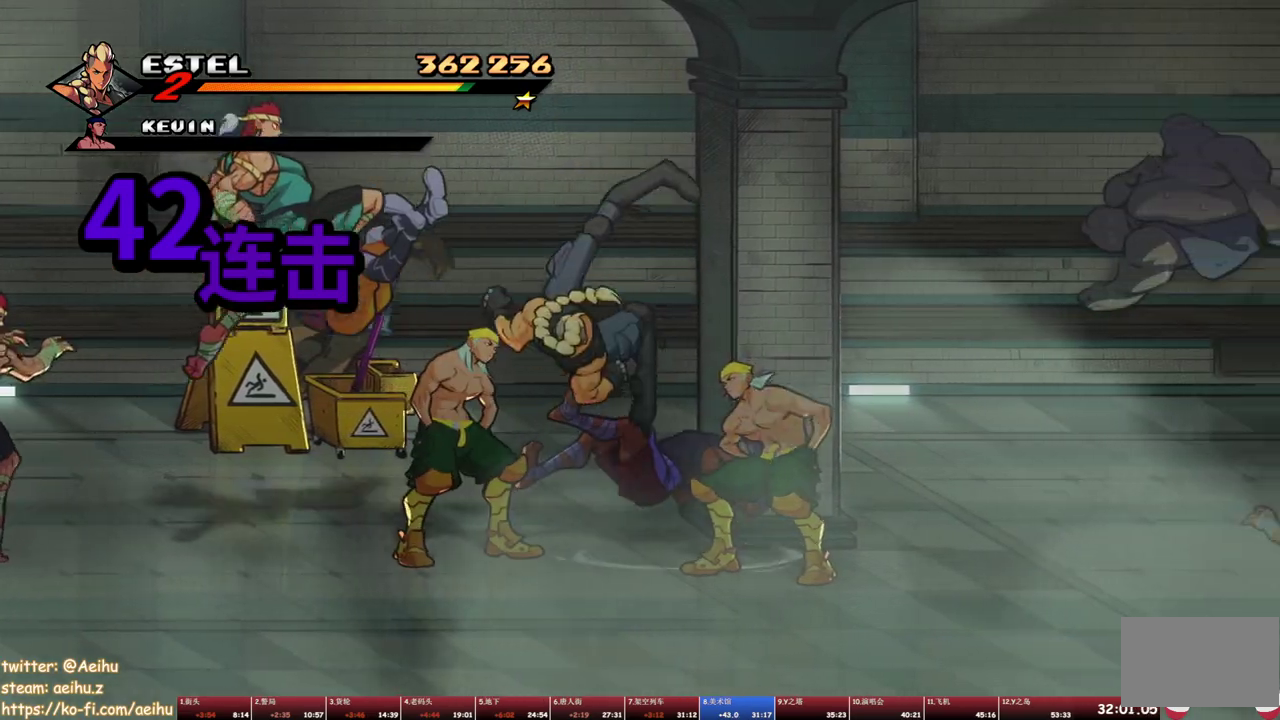
{"buttons": [], "events": [[433, "TRIANGLE", "down"], [500, "TRIANGLE", "up"]]}
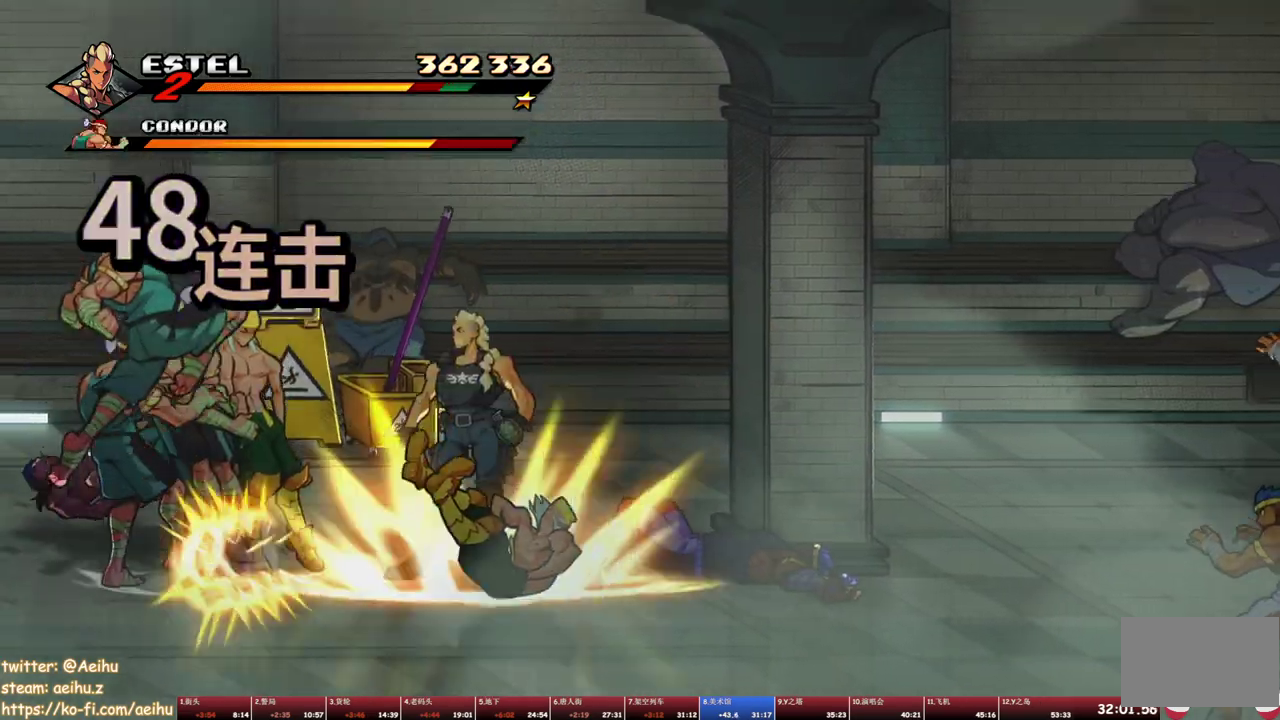
{"buttons": [], "events": [[67, "TRIANGLE", "down"], [433, "TRIANGLE", "up"]]}
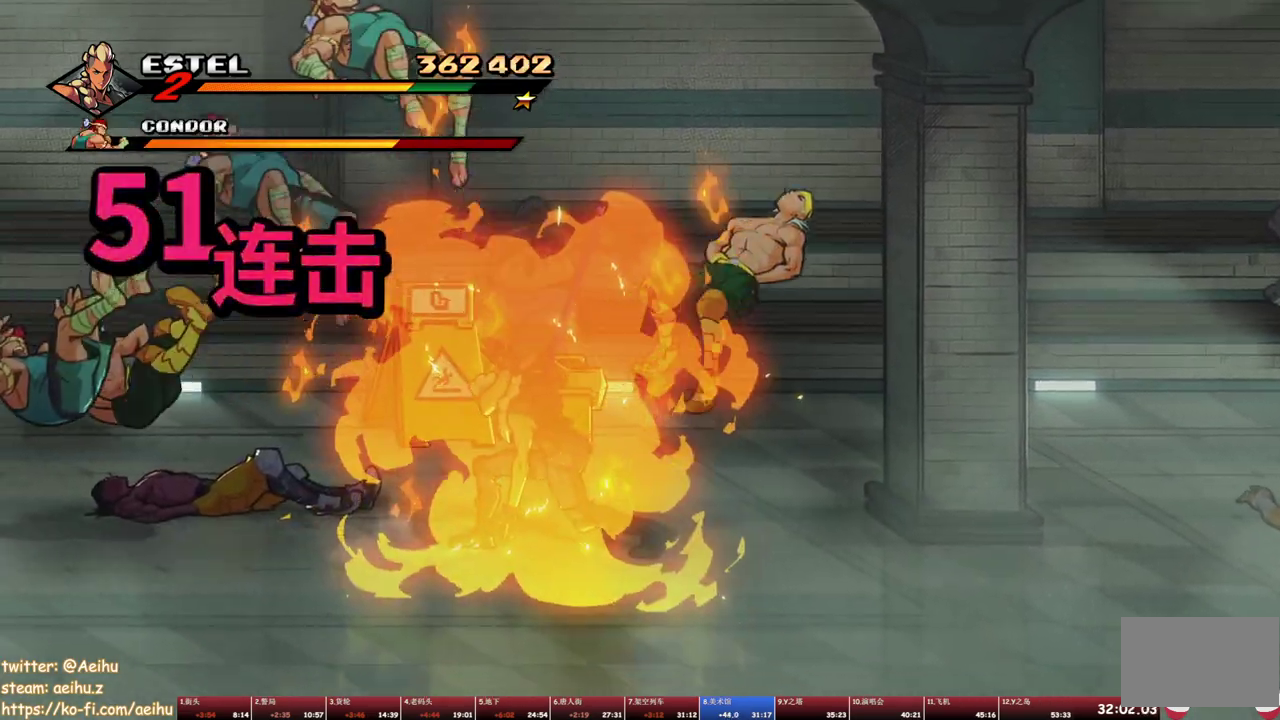
{"buttons": ["SQUARE", "DPAD_LEFT"], "events": [[83, "DPAD_LEFT", "down"], [267, "SQUARE", "down"]]}
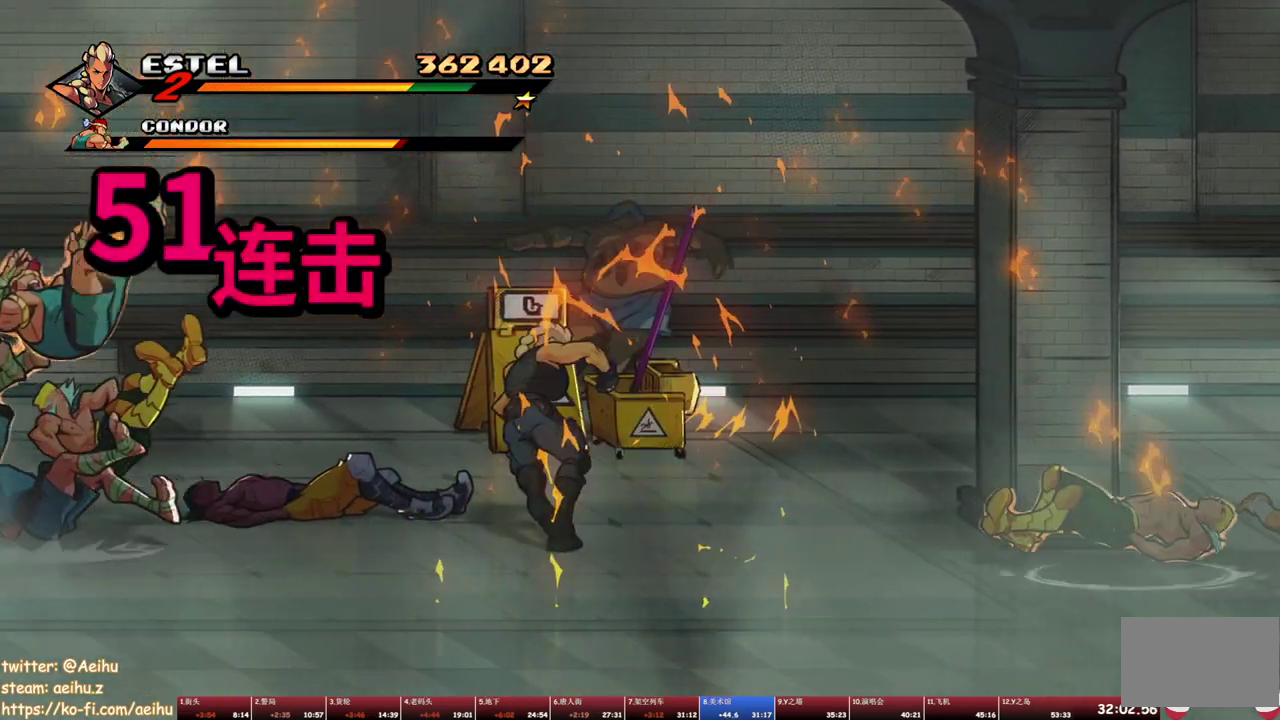
{"buttons": ["SQUARE"], "events": [[150, "DPAD_LEFT", "up"]]}
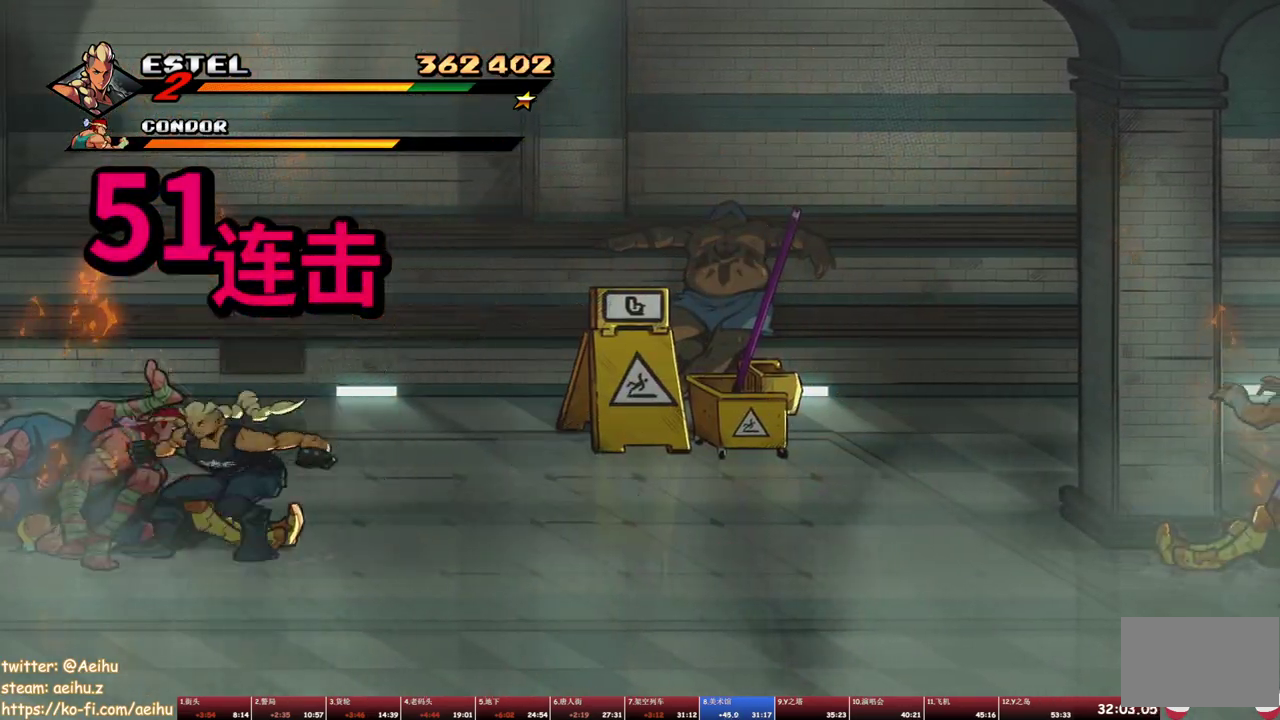
{"buttons": [], "events": [[83, "SQUARE", "up"]]}
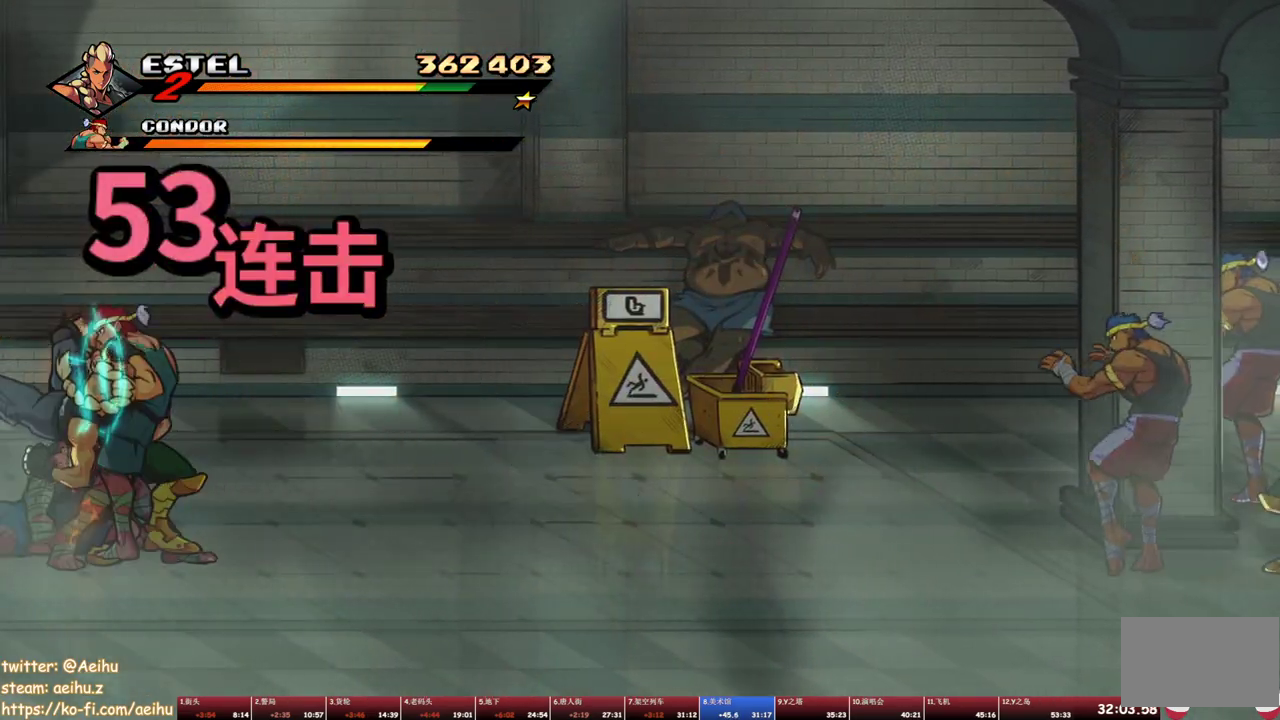
{"buttons": ["TRIANGLE"], "events": [[267, "TRIANGLE", "down"], [383, "TRIANGLE", "up"], [433, "TRIANGLE", "down"]]}
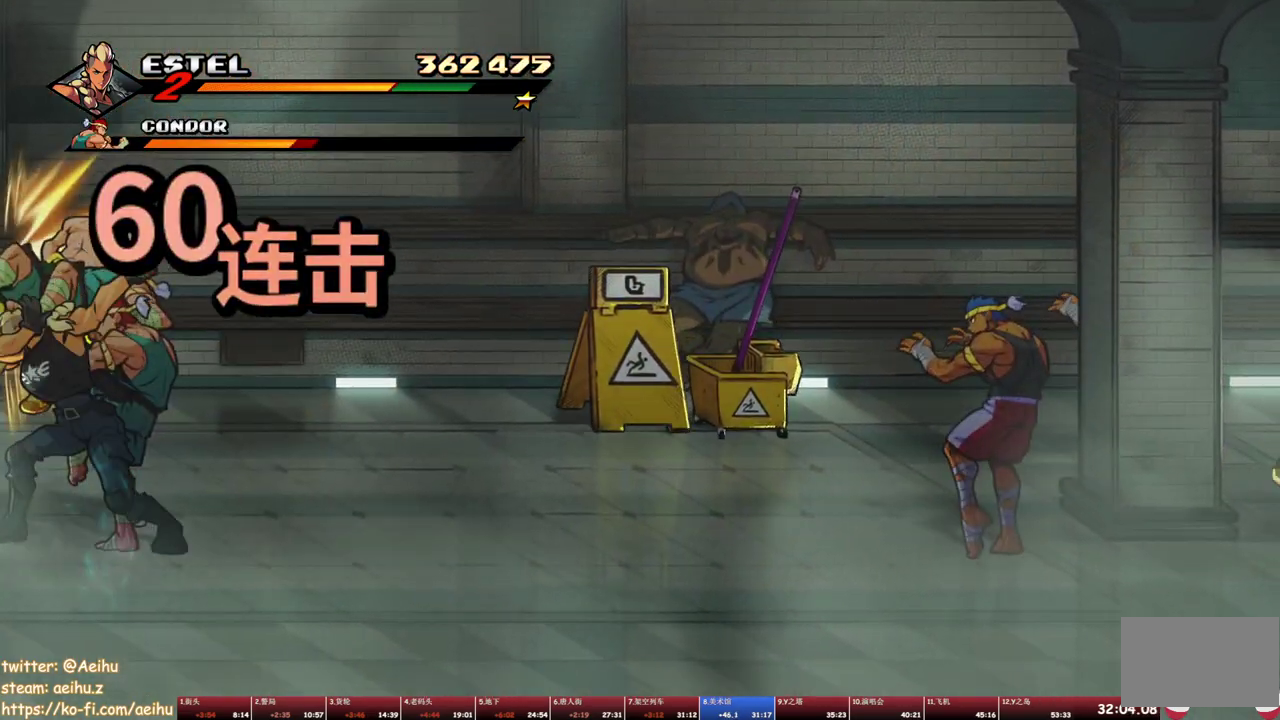
{"buttons": ["DPAD_RIGHT"], "events": [[17, "TRIANGLE", "up"], [133, "SQUARE", "down"], [200, "SQUARE", "up"], [467, "DPAD_RIGHT", "down"]]}
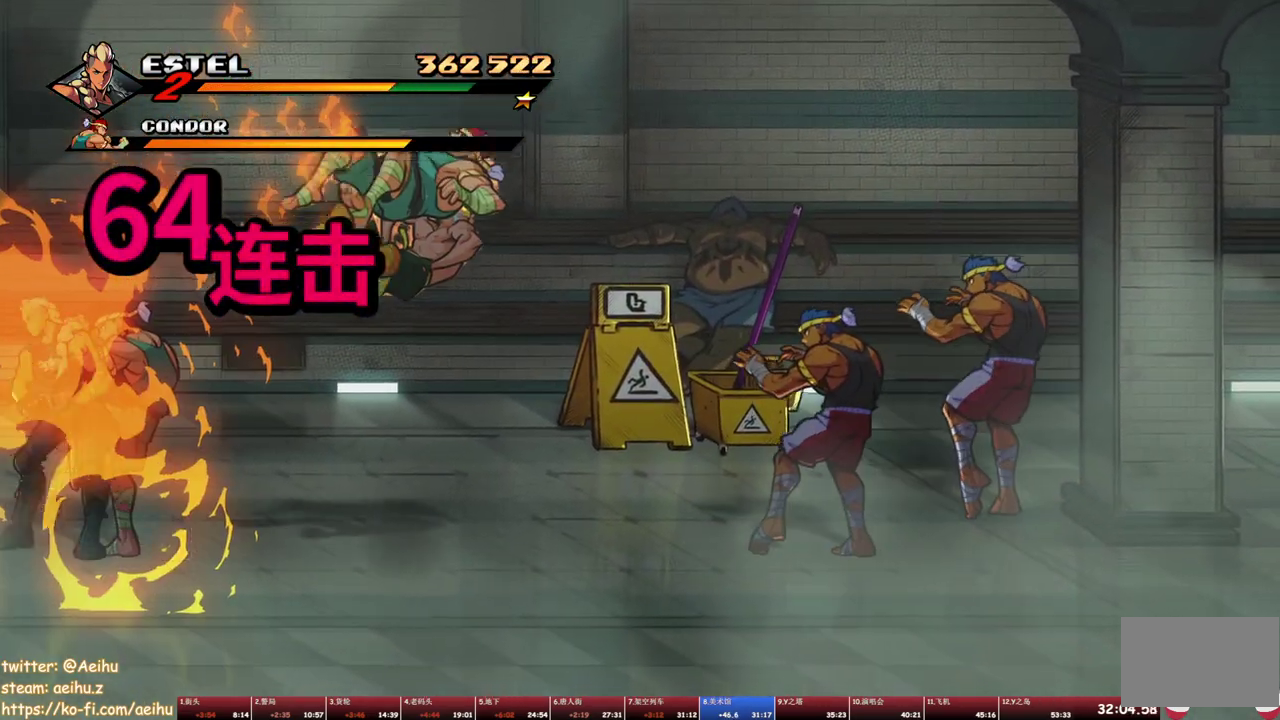
{"buttons": ["SQUARE"], "events": [[50, "DPAD_UP", "down"], [233, "DPAD_UP", "up"], [267, "DPAD_RIGHT", "up"], [267, "SQUARE", "down"], [333, "SQUARE", "up"], [433, "SQUARE", "down"]]}
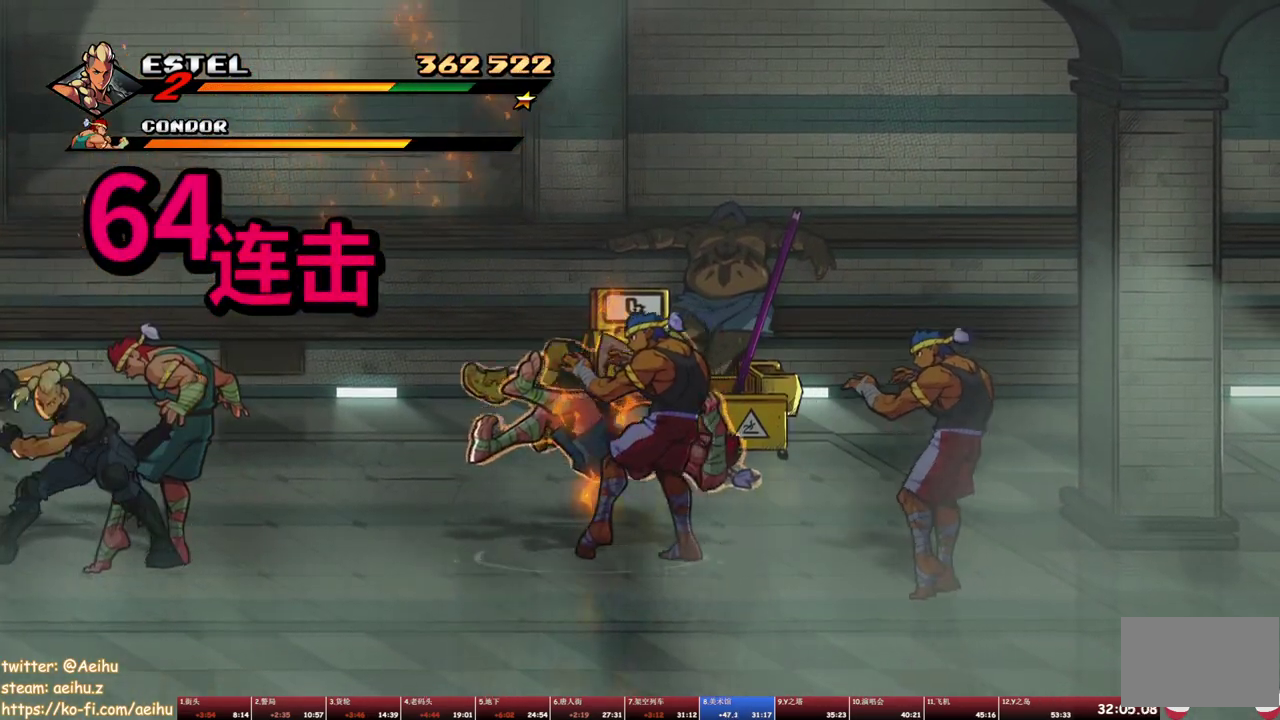
{"buttons": ["SQUARE", "DPAD_UP", "DPAD_RIGHT"], "events": [[467, "DPAD_RIGHT", "down"], [467, "DPAD_UP", "down"]]}
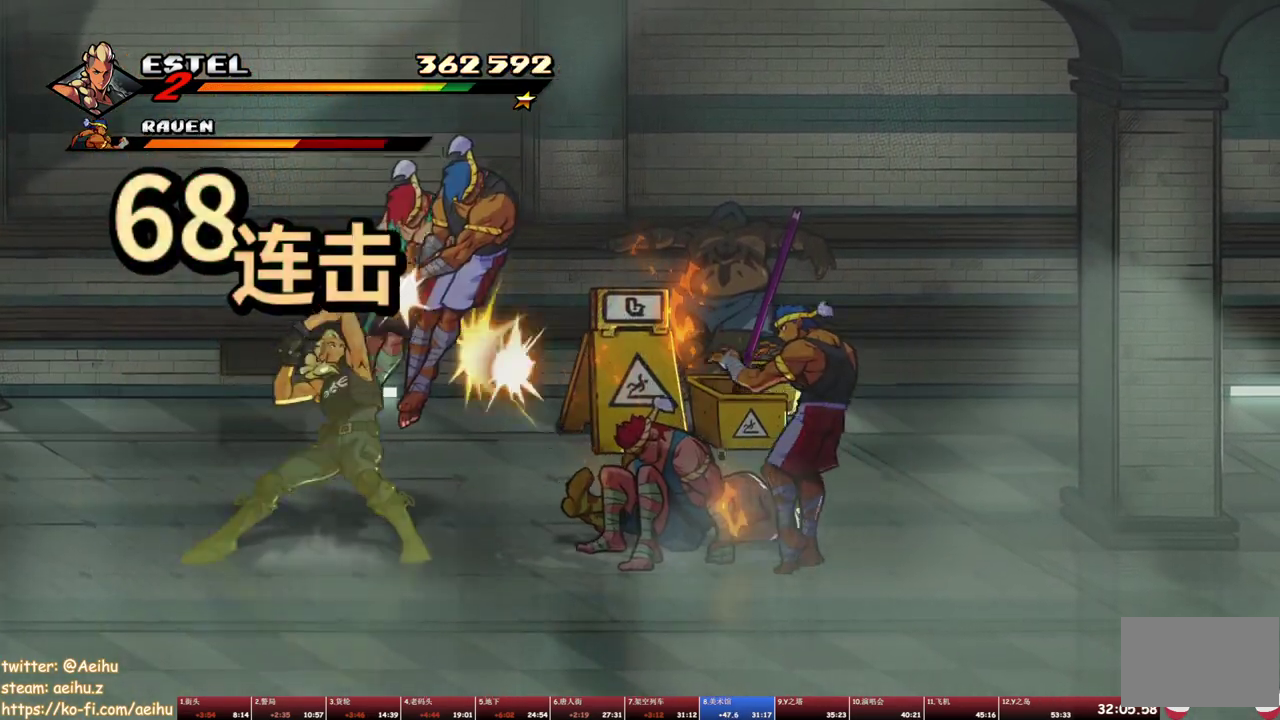
{"buttons": ["DPAD_RIGHT"], "events": [[133, "DPAD_UP", "up"], [500, "SQUARE", "up"]]}
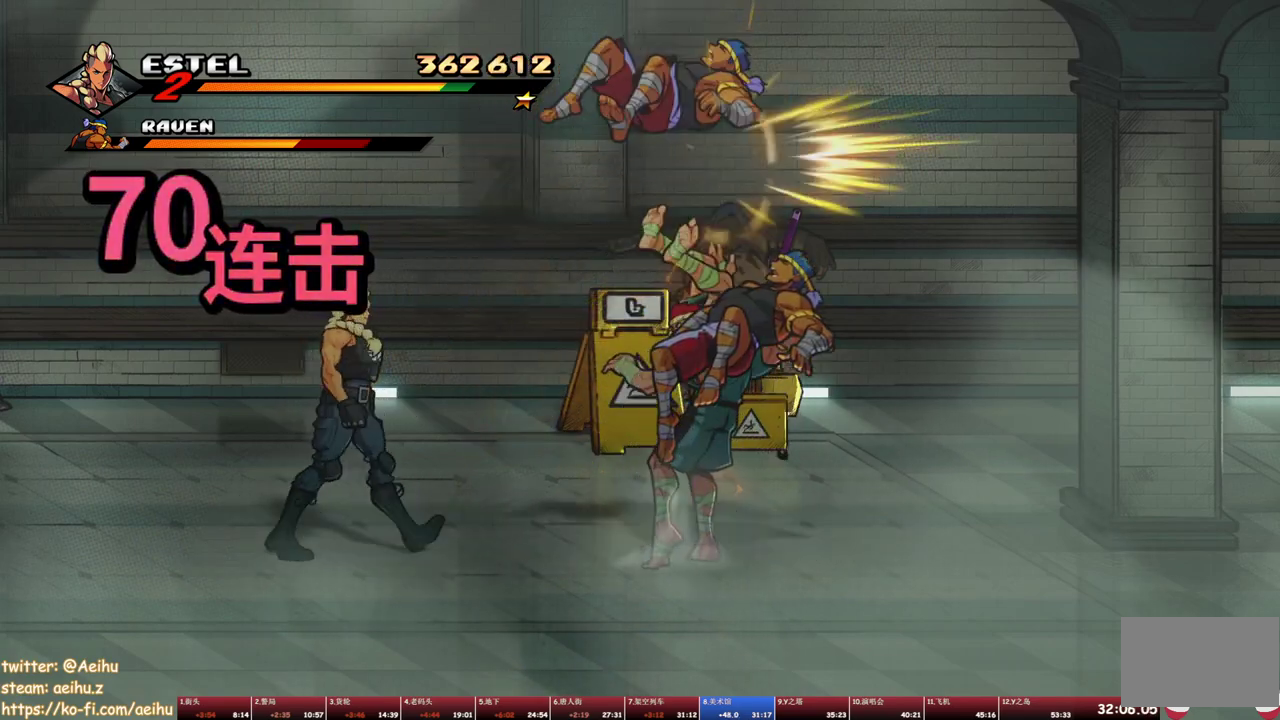
{"buttons": [], "events": [[250, "DPAD_RIGHT", "up"]]}
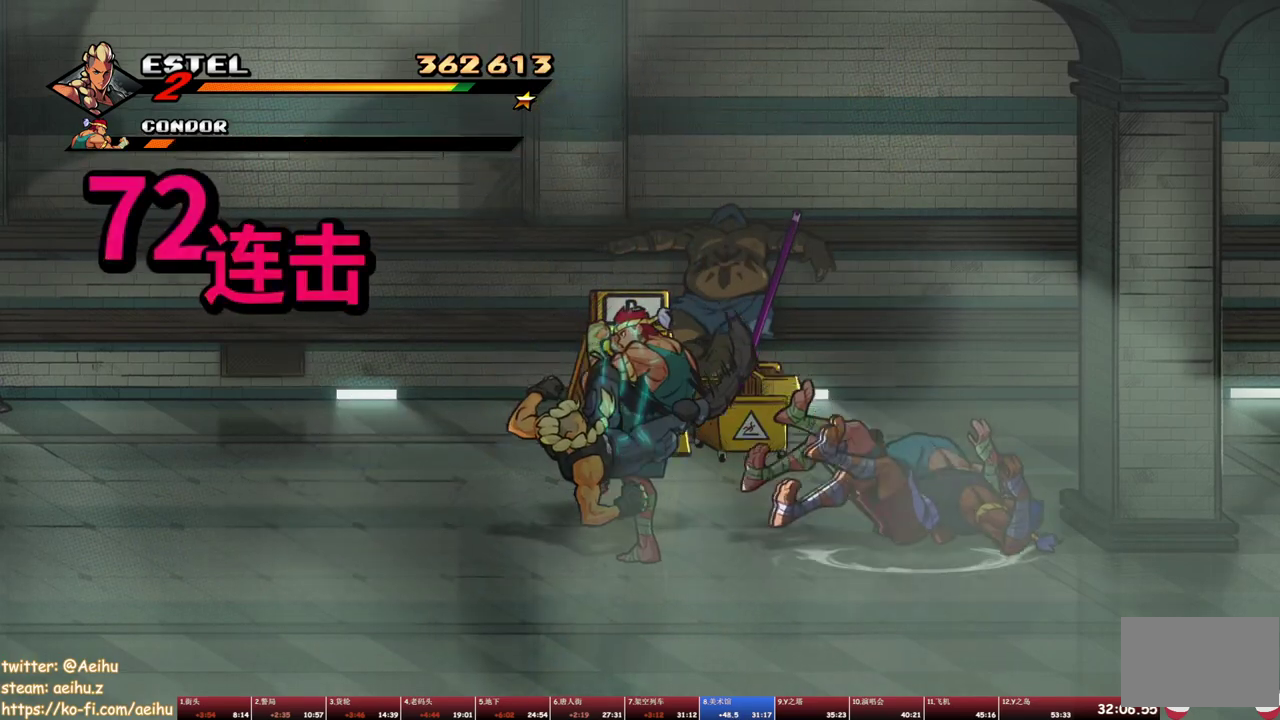
{"buttons": ["TRIANGLE"], "events": [[50, "DPAD_RIGHT", "down"], [117, "TRIANGLE", "down"], [200, "TRIANGLE", "up"], [250, "TRIANGLE", "down"], [350, "TRIANGLE", "up"], [400, "TRIANGLE", "down"], [417, "DPAD_RIGHT", "up"]]}
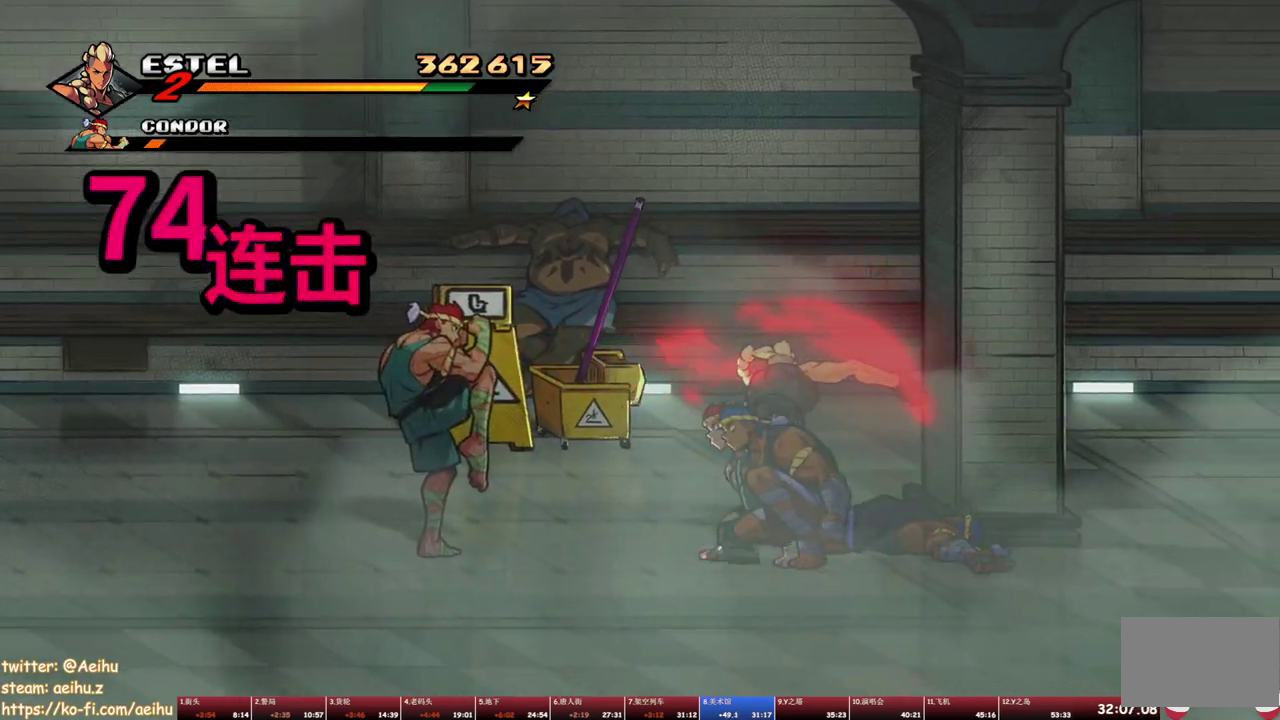
{"buttons": ["DPAD_UP", "DPAD_LEFT"], "events": [[33, "TRIANGLE", "up"], [133, "DPAD_LEFT", "down"], [283, "SQUARE", "down"], [333, "DPAD_UP", "down"], [500, "SQUARE", "up"]]}
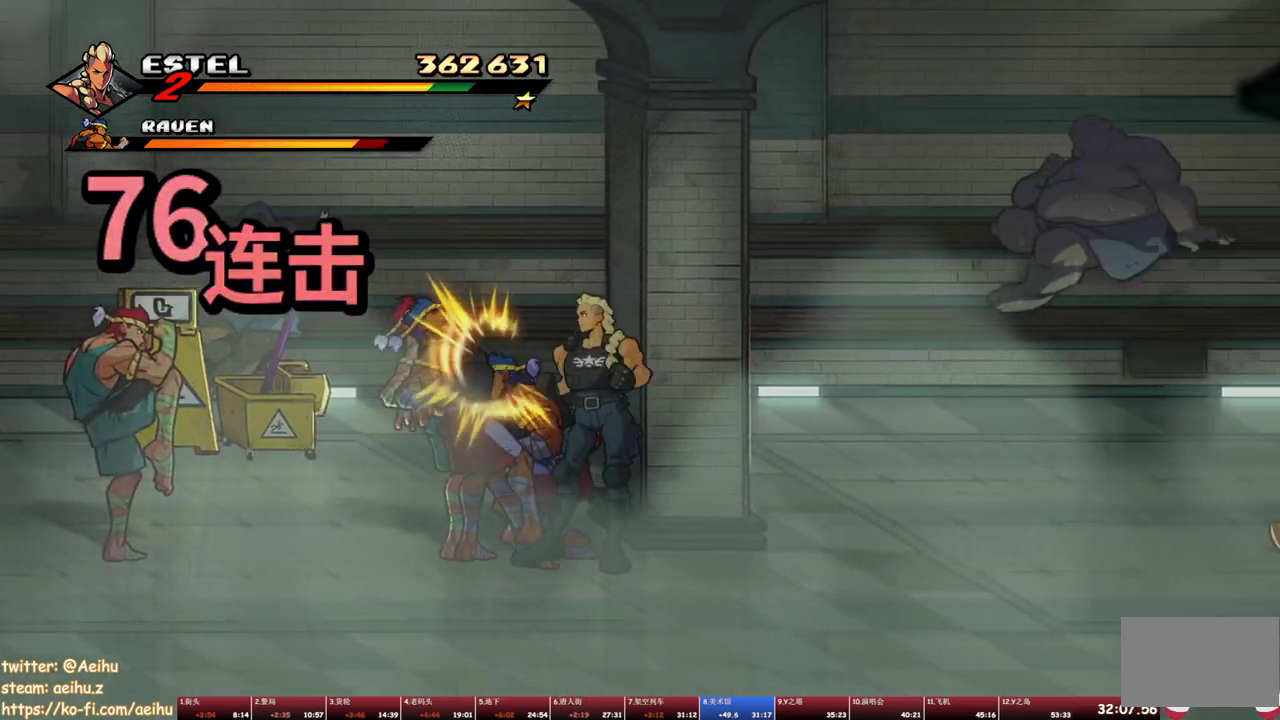
{"buttons": ["SQUARE"], "events": [[50, "SQUARE", "down"], [117, "DPAD_UP", "up"], [117, "SQUARE", "up"], [150, "DPAD_LEFT", "up"], [167, "SQUARE", "down"], [250, "SQUARE", "up"], [317, "SQUARE", "down"], [383, "SQUARE", "up"], [433, "SQUARE", "down"]]}
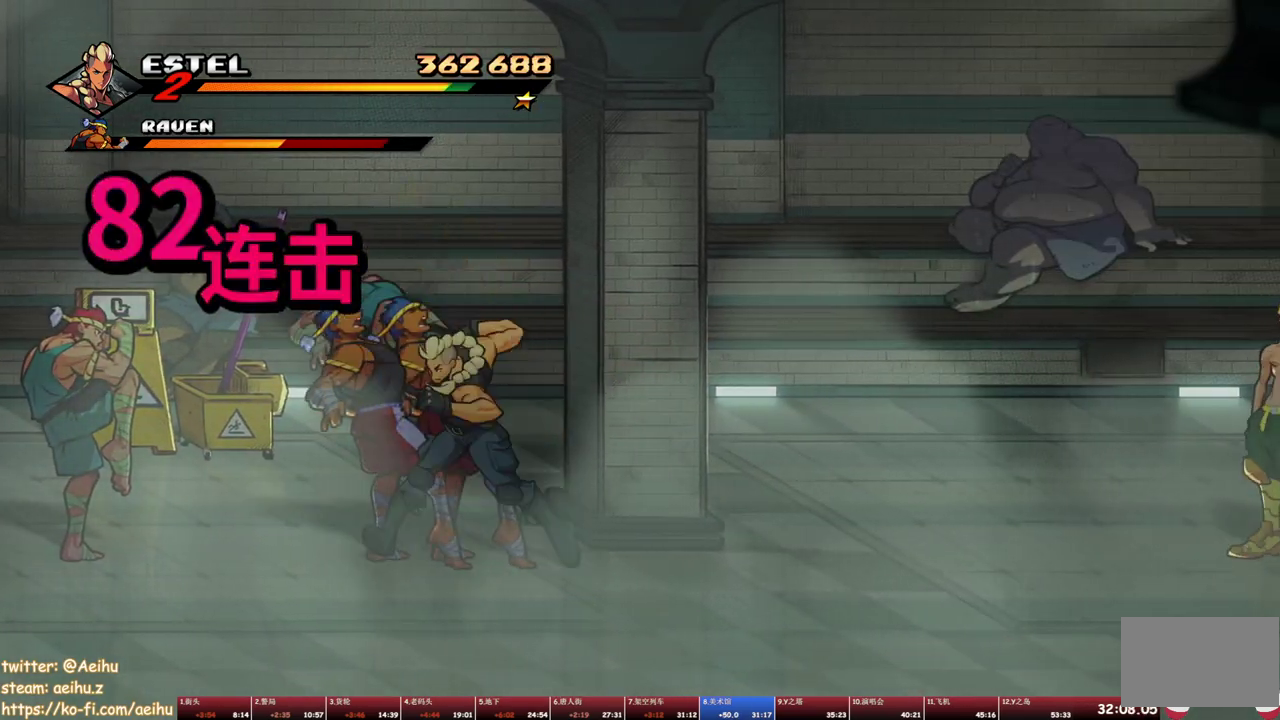
{"buttons": ["SQUARE"], "events": [[33, "SQUARE", "up"], [83, "SQUARE", "down"], [150, "SQUARE", "up"], [217, "SQUARE", "down"]]}
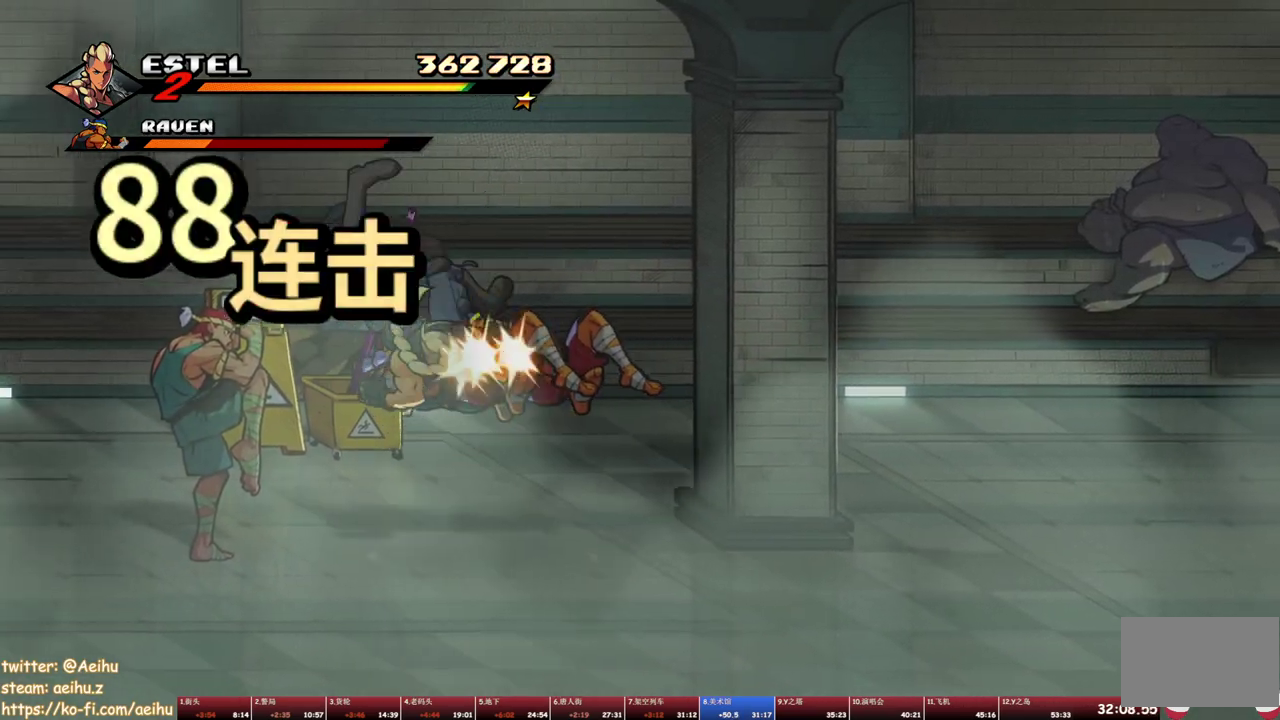
{"buttons": [], "events": [[83, "SQUARE", "up"], [133, "DPAD_LEFT", "down"], [333, "DPAD_LEFT", "up"]]}
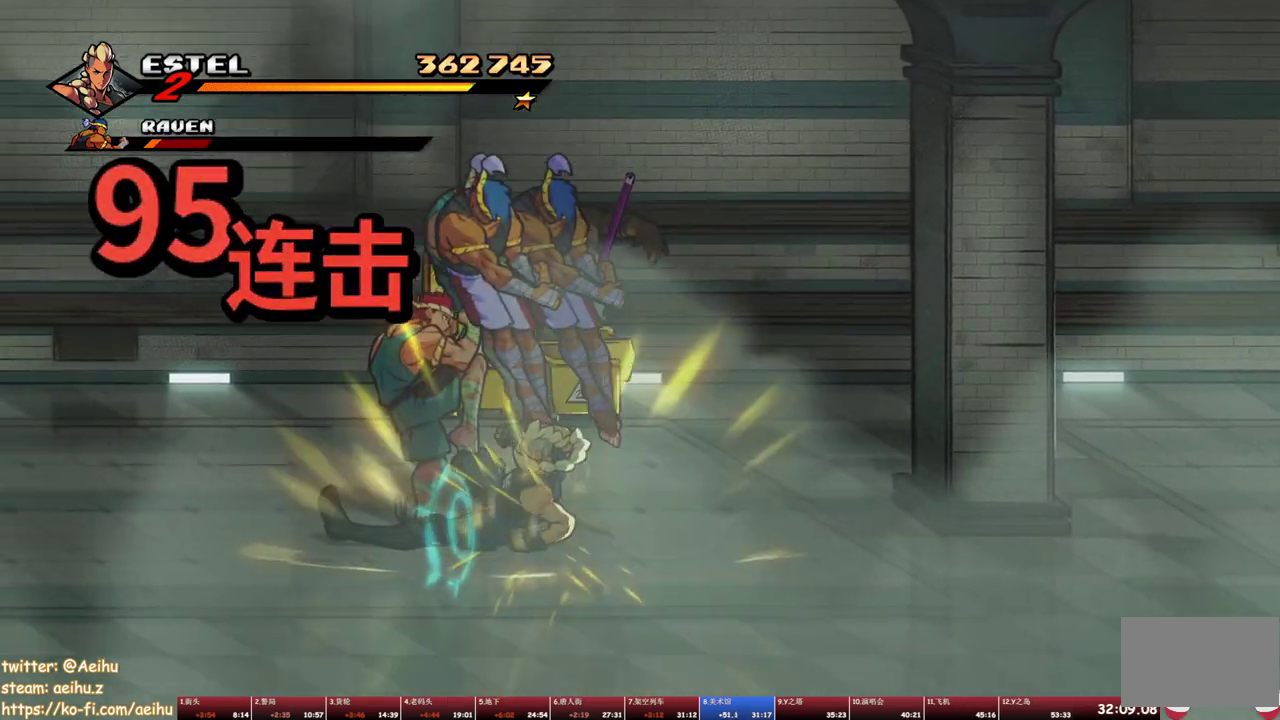
{"buttons": ["DPAD_RIGHT"], "events": [[33, "DPAD_LEFT", "down"], [183, "DPAD_UP", "down"], [283, "SQUARE", "down"], [333, "SQUARE", "up"], [433, "DPAD_LEFT", "up"], [433, "DPAD_RIGHT", "down"], [433, "DPAD_UP", "up"]]}
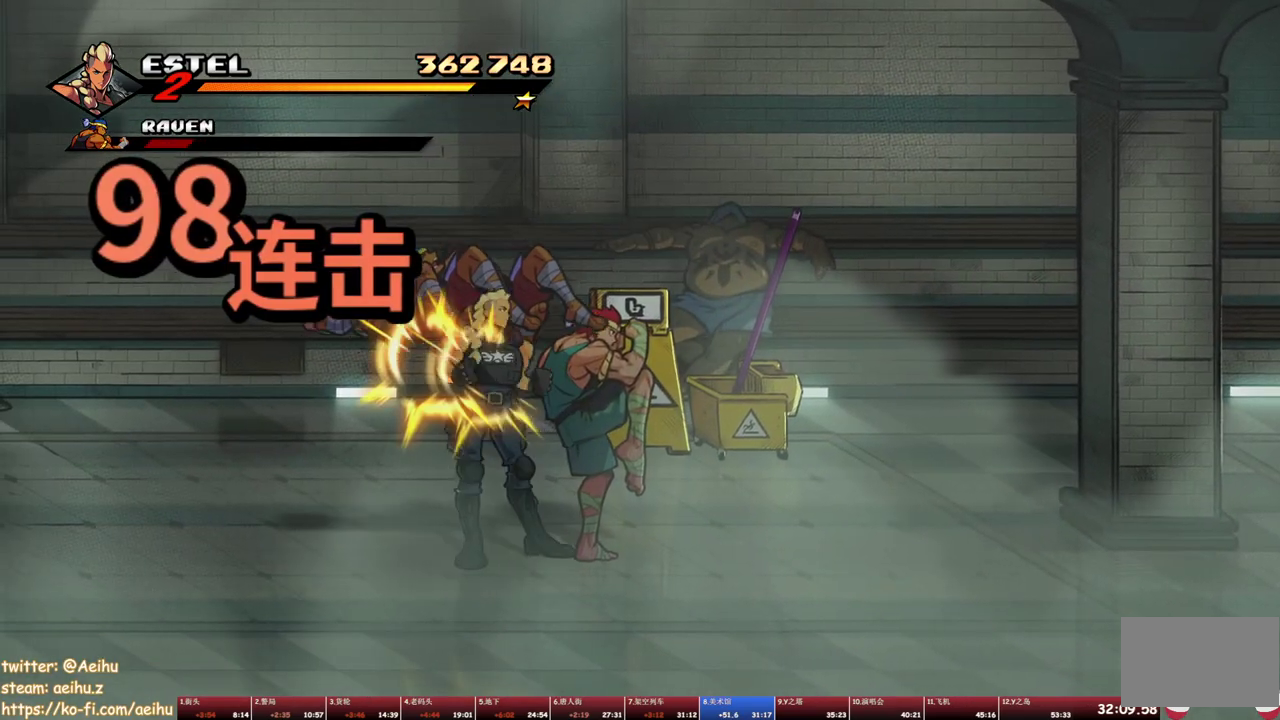
{"buttons": ["DPAD_RIGHT"], "events": [[217, "SQUARE", "down"], [333, "SQUARE", "up"]]}
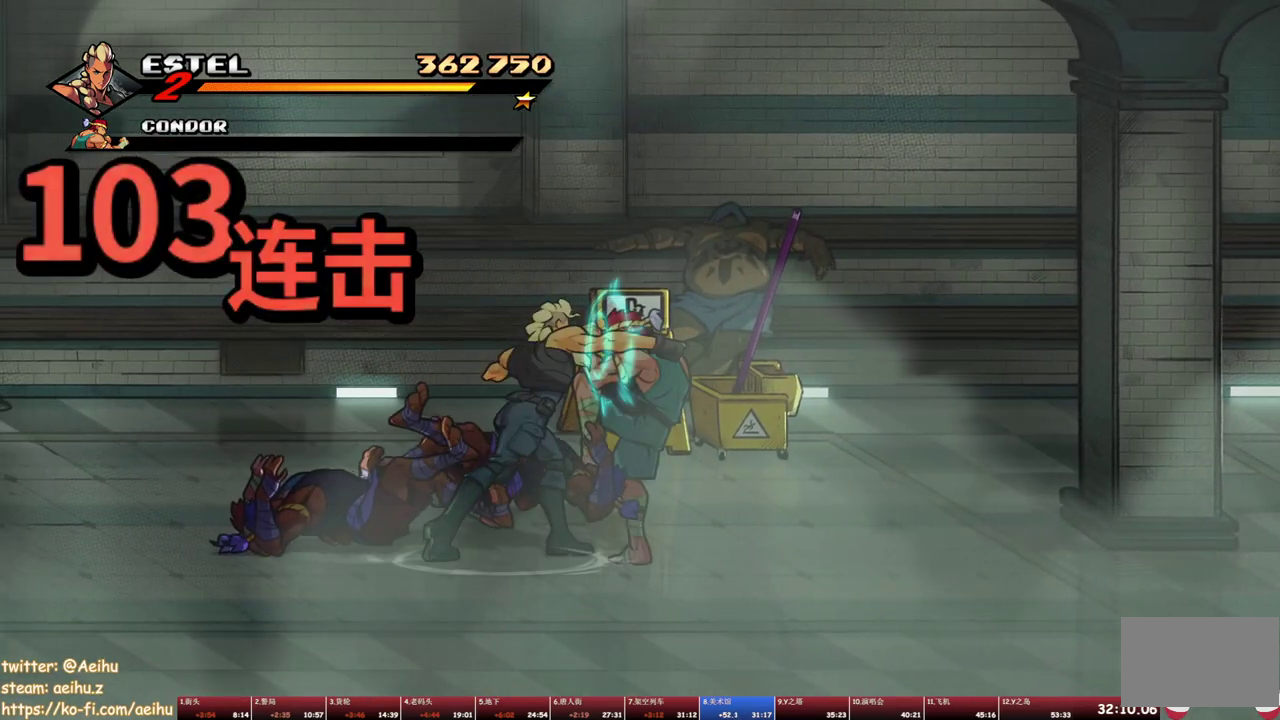
{"buttons": ["DPAD_RIGHT"], "events": []}
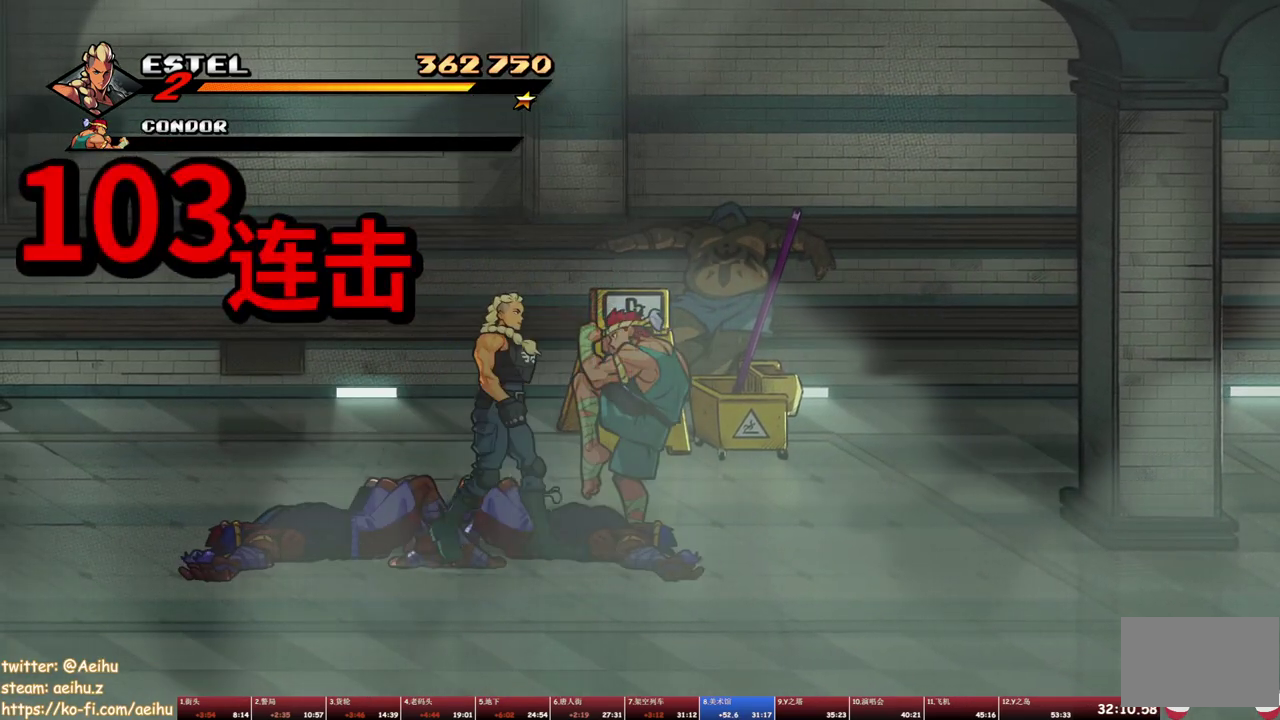
{"buttons": ["DPAD_RIGHT"], "events": [[100, "SQUARE", "down"], [183, "SQUARE", "up"]]}
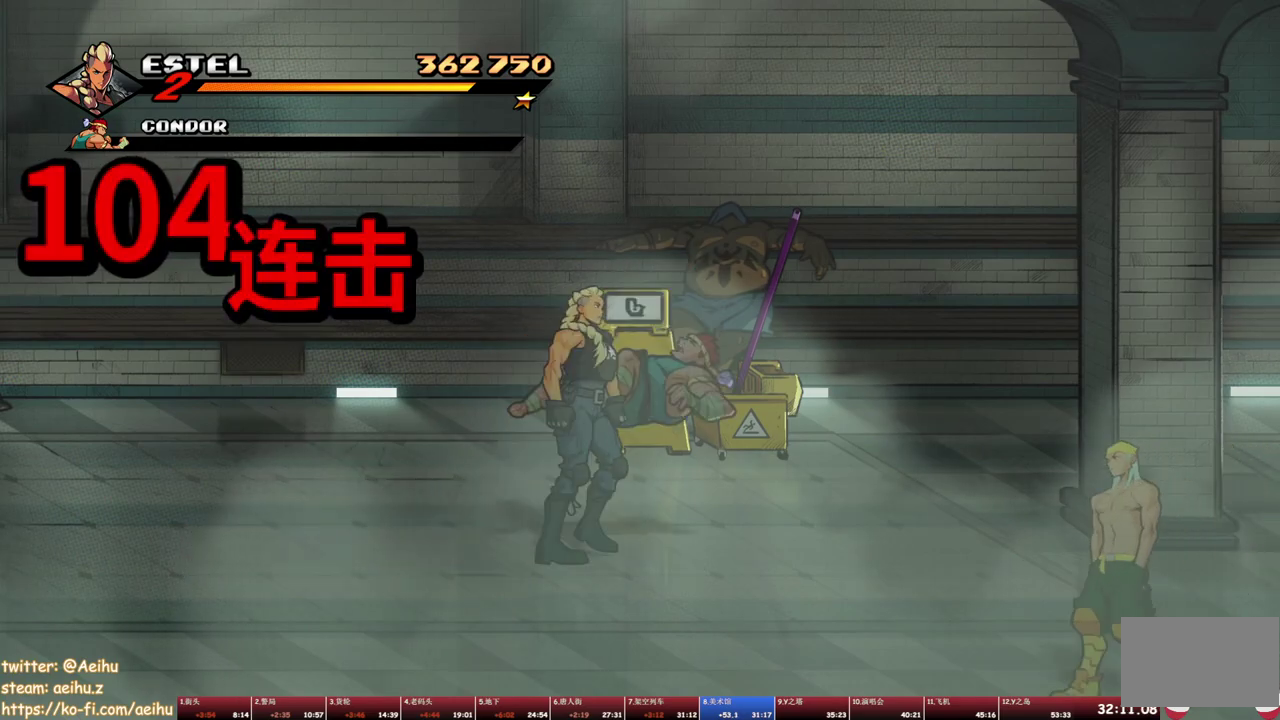
{"buttons": ["TRIANGLE", "DPAD_DOWN", "DPAD_RIGHT"], "events": [[50, "DPAD_RIGHT", "up"], [250, "DPAD_RIGHT", "down"], [350, "DPAD_DOWN", "down"], [483, "TRIANGLE", "down"]]}
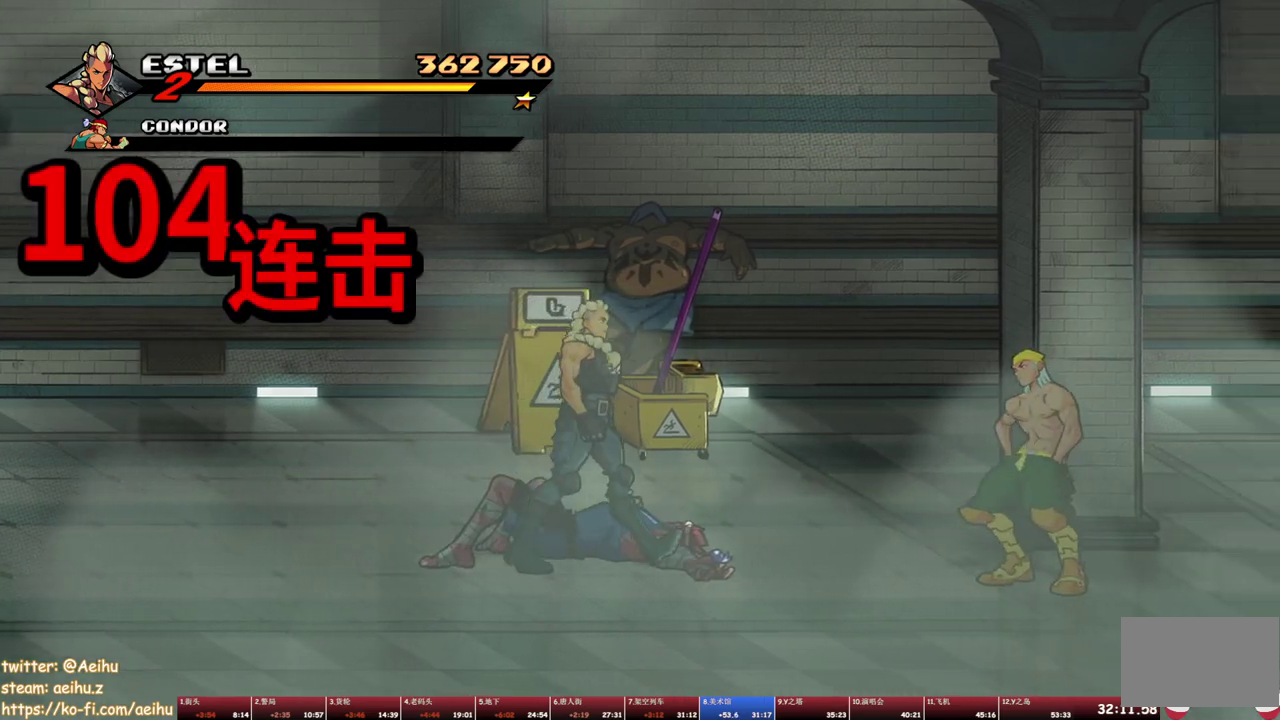
{"buttons": ["DPAD_LEFT"], "events": [[17, "DPAD_DOWN", "up"], [183, "TRIANGLE", "up"], [200, "DPAD_RIGHT", "up"], [483, "DPAD_LEFT", "down"]]}
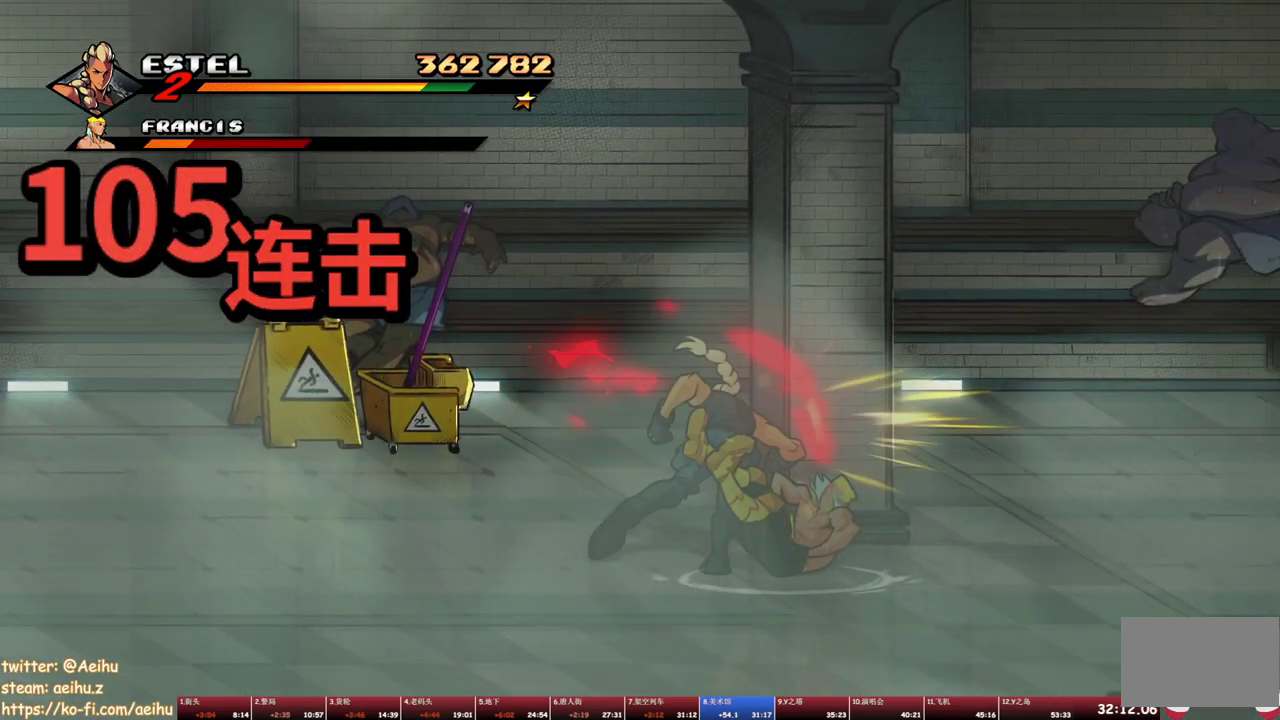
{"buttons": ["SQUARE"], "events": [[267, "SQUARE", "down"], [467, "DPAD_LEFT", "up"]]}
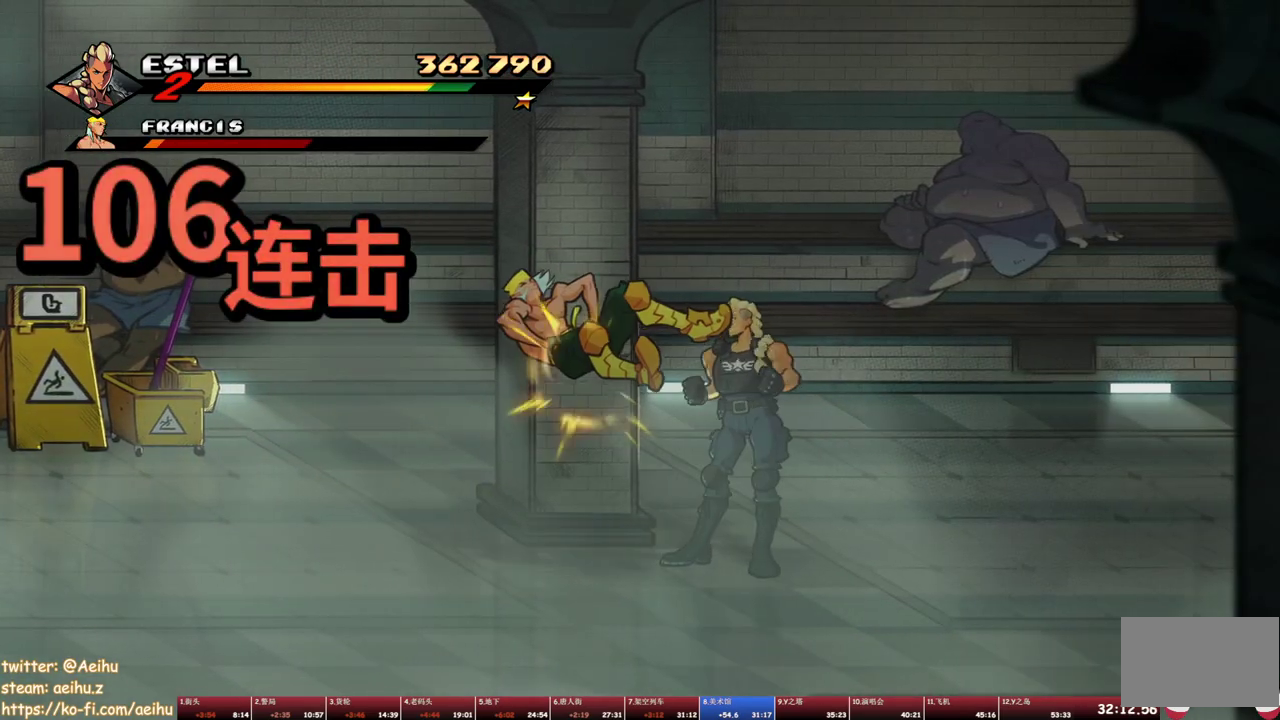
{"buttons": ["DPAD_RIGHT"], "events": [[100, "SQUARE", "up"], [267, "DPAD_RIGHT", "down"]]}
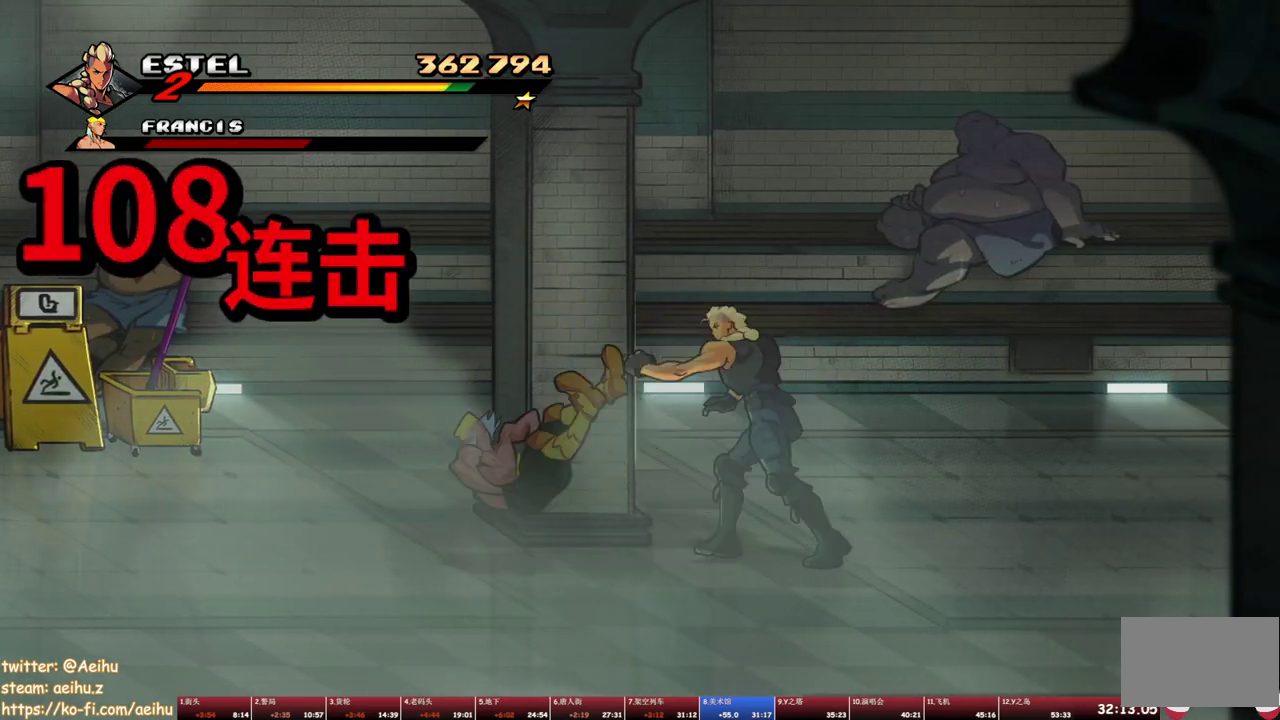
{"buttons": ["SQUARE"], "events": [[17, "DPAD_DOWN", "down"], [283, "DPAD_DOWN", "up"], [417, "SQUARE", "down"], [500, "DPAD_RIGHT", "up"]]}
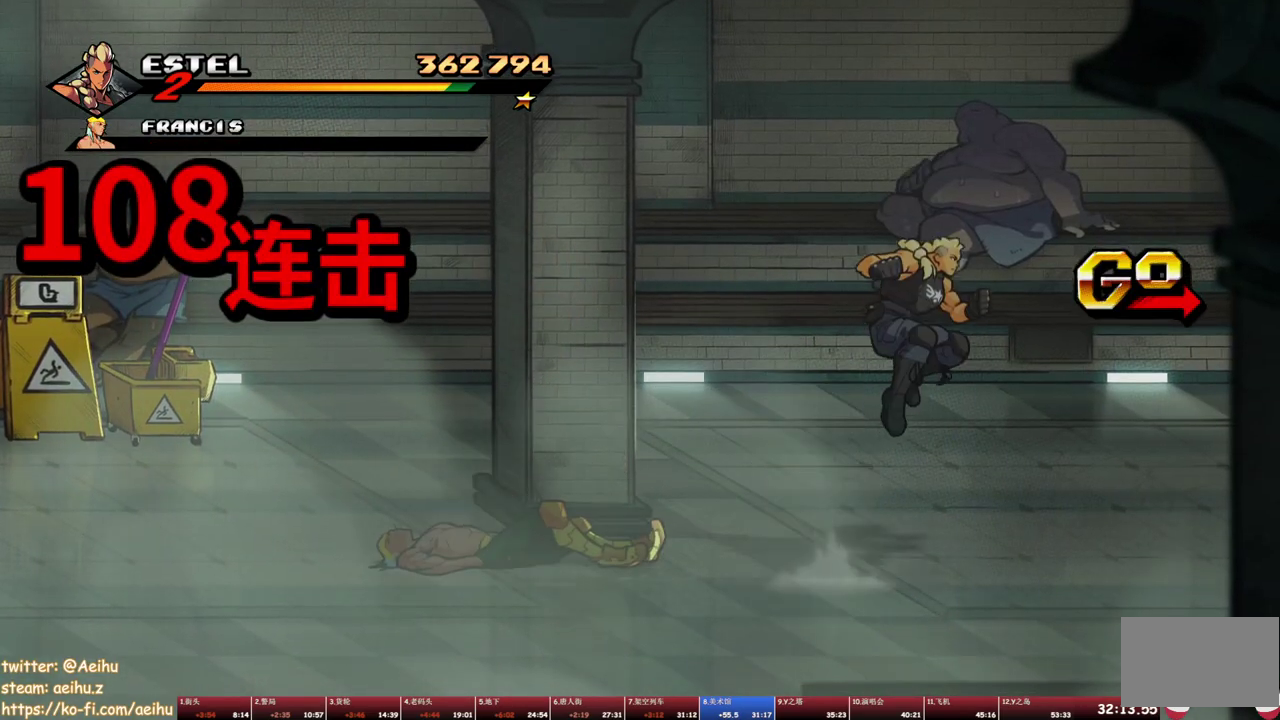
{"buttons": ["SQUARE"], "events": [[33, "SQUARE", "up"], [150, "DPAD_RIGHT", "down"], [217, "DPAD_RIGHT", "up"], [283, "DPAD_RIGHT", "down"], [300, "SQUARE", "down"], [367, "DPAD_RIGHT", "up"], [367, "SQUARE", "up"], [417, "DPAD_RIGHT", "down"], [450, "SQUARE", "down"], [483, "DPAD_RIGHT", "up"]]}
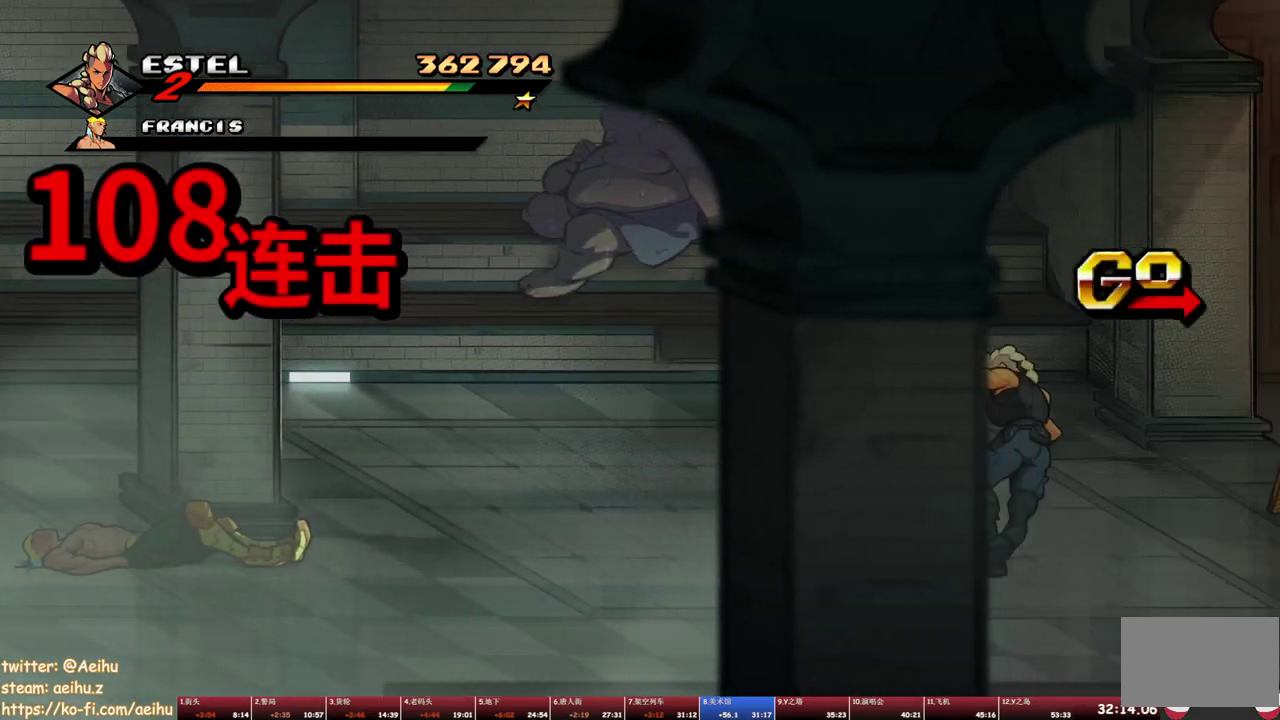
{"buttons": ["DPAD_RIGHT"], "events": [[17, "SQUARE", "up"], [50, "DPAD_RIGHT", "down"], [67, "SQUARE", "down"], [100, "DPAD_RIGHT", "up"], [183, "DPAD_RIGHT", "down"], [283, "DPAD_RIGHT", "up"], [300, "SQUARE", "up"], [350, "DPAD_RIGHT", "down"], [367, "SQUARE", "down"], [433, "DPAD_RIGHT", "up"], [450, "SQUARE", "up"], [500, "DPAD_RIGHT", "down"]]}
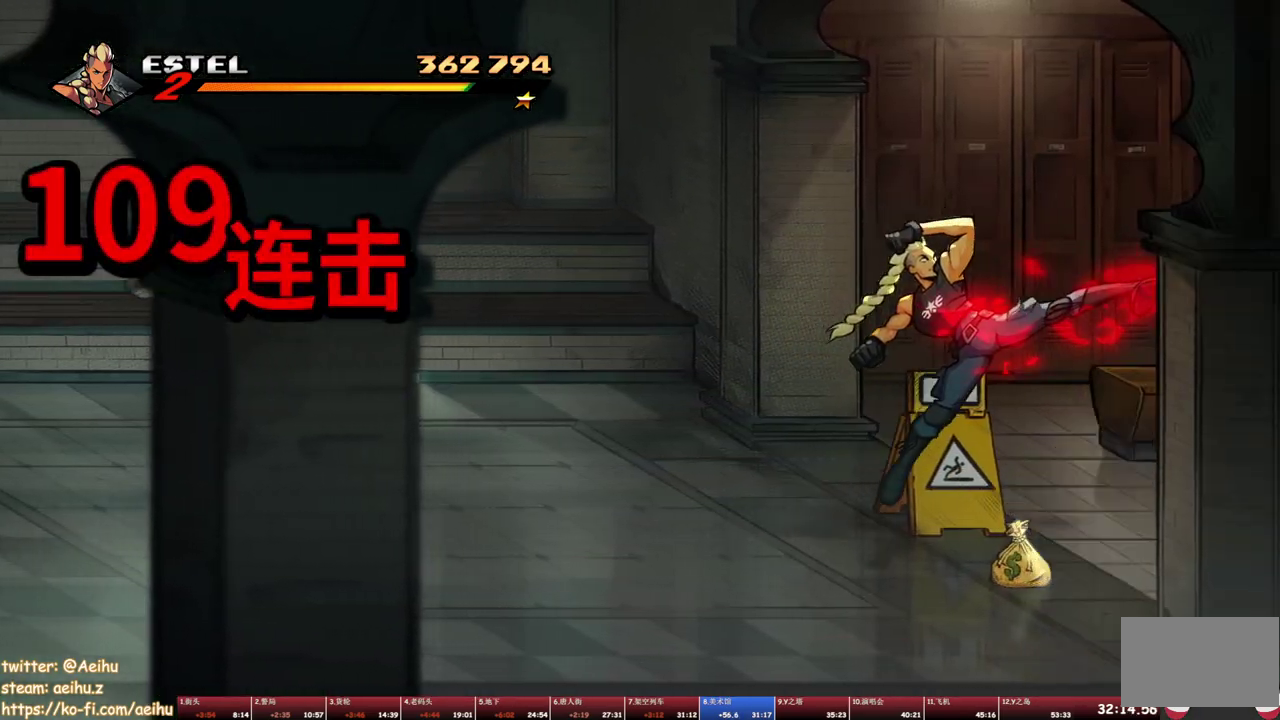
{"buttons": ["SQUARE", "DPAD_RIGHT"], "events": [[17, "SQUARE", "down"], [83, "DPAD_RIGHT", "up"], [83, "SQUARE", "up"], [150, "DPAD_RIGHT", "down"], [150, "SQUARE", "down"], [217, "DPAD_RIGHT", "up"], [217, "SQUARE", "up"], [267, "SQUARE", "down"], [283, "DPAD_RIGHT", "down"], [367, "DPAD_RIGHT", "up"], [367, "SQUARE", "up"], [433, "DPAD_RIGHT", "down"], [433, "SQUARE", "down"]]}
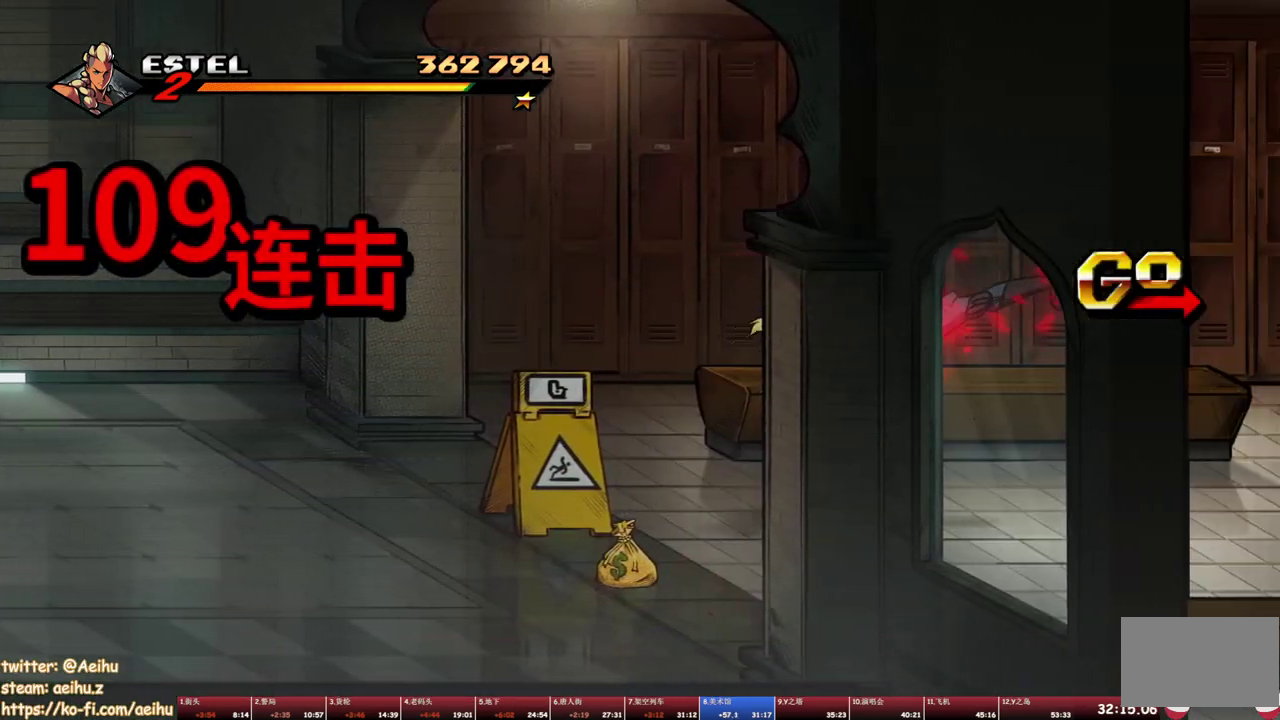
{"buttons": ["DPAD_RIGHT"], "events": [[33, "DPAD_RIGHT", "up"], [33, "SQUARE", "up"], [83, "DPAD_RIGHT", "down"], [83, "SQUARE", "down"], [150, "DPAD_RIGHT", "up"], [150, "SQUARE", "up"], [217, "DPAD_RIGHT", "down"], [233, "SQUARE", "down"], [300, "DPAD_RIGHT", "up"], [300, "SQUARE", "up"], [350, "SQUARE", "down"], [383, "DPAD_RIGHT", "down"], [450, "SQUARE", "up"]]}